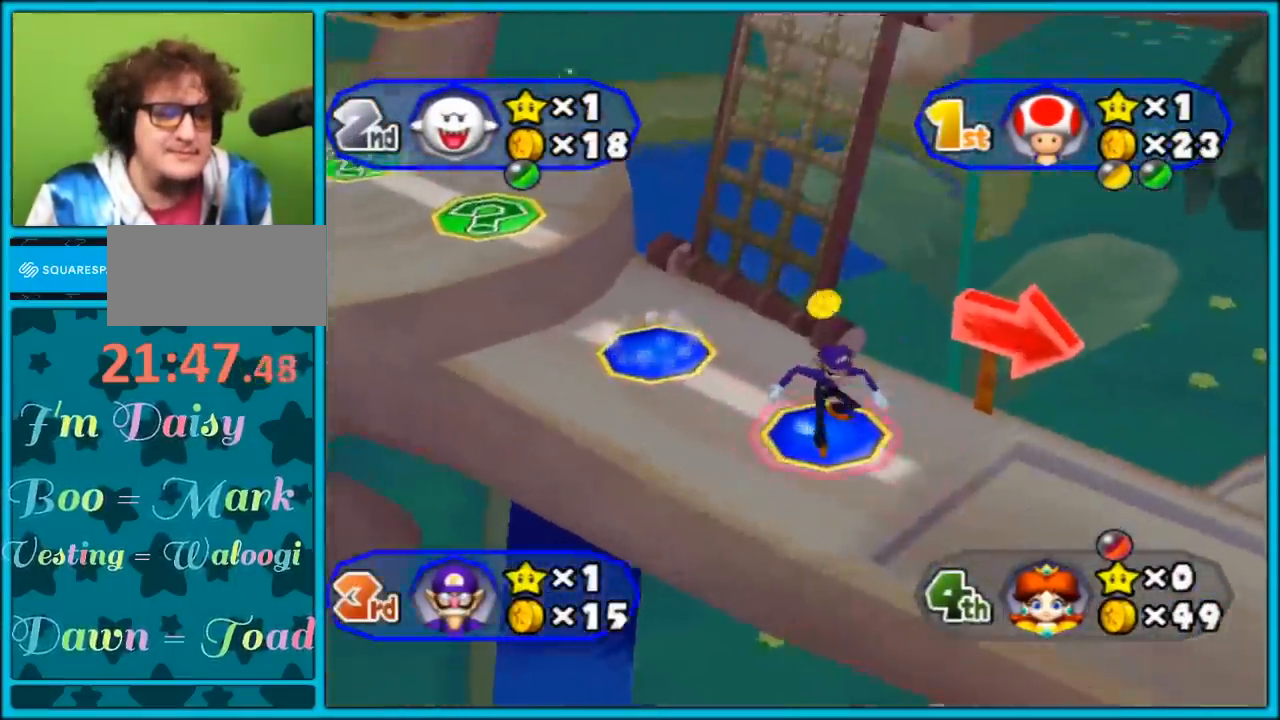
Gameplay with a controller (Nintendo layout); each line is a JSON object with the inputs held at the frame after it. "events" lists button and stick changes between this image and that frame as [ms after this image, input, new state], when the widget could be followed in between. Not read: L3 R3.
{"buttons": [], "left_stick": "right", "right_stick": "center", "events": [[300, "left_stick", "up-left"], [450, "left_stick", "right"]]}
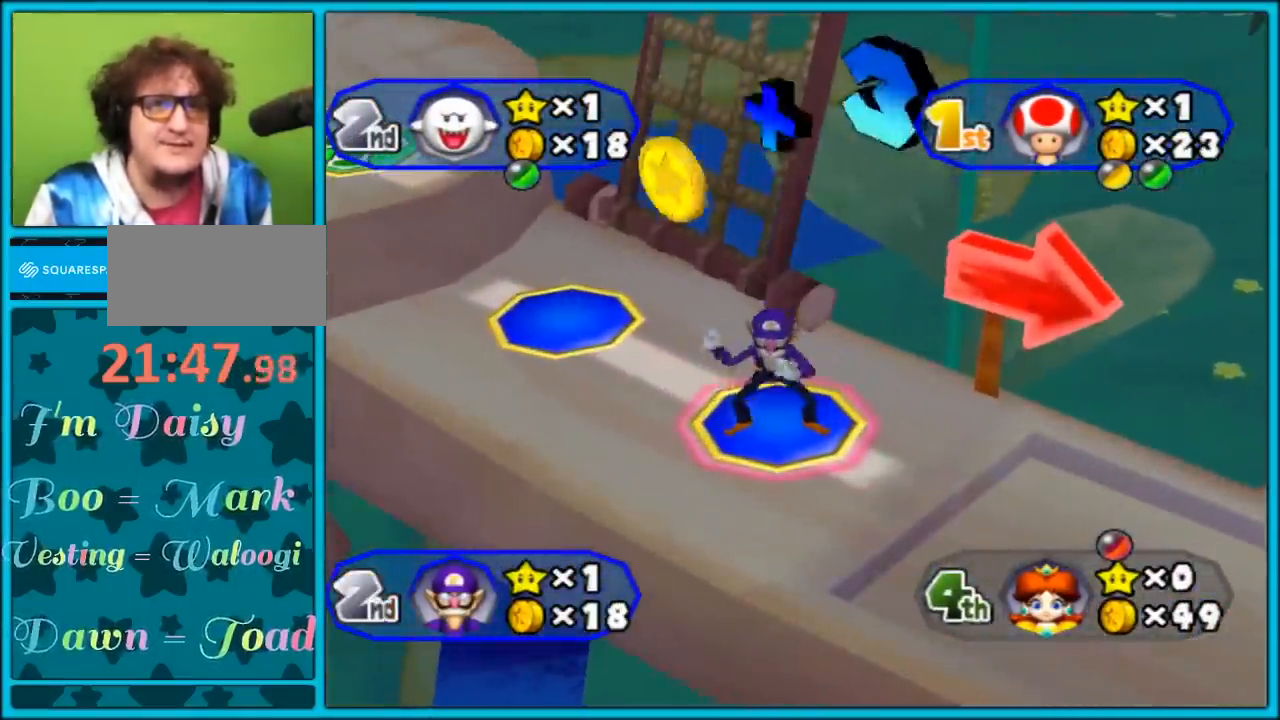
{"buttons": [], "left_stick": "center", "right_stick": "center", "events": [[67, "left_stick", "up"], [150, "left_stick", "center"]]}
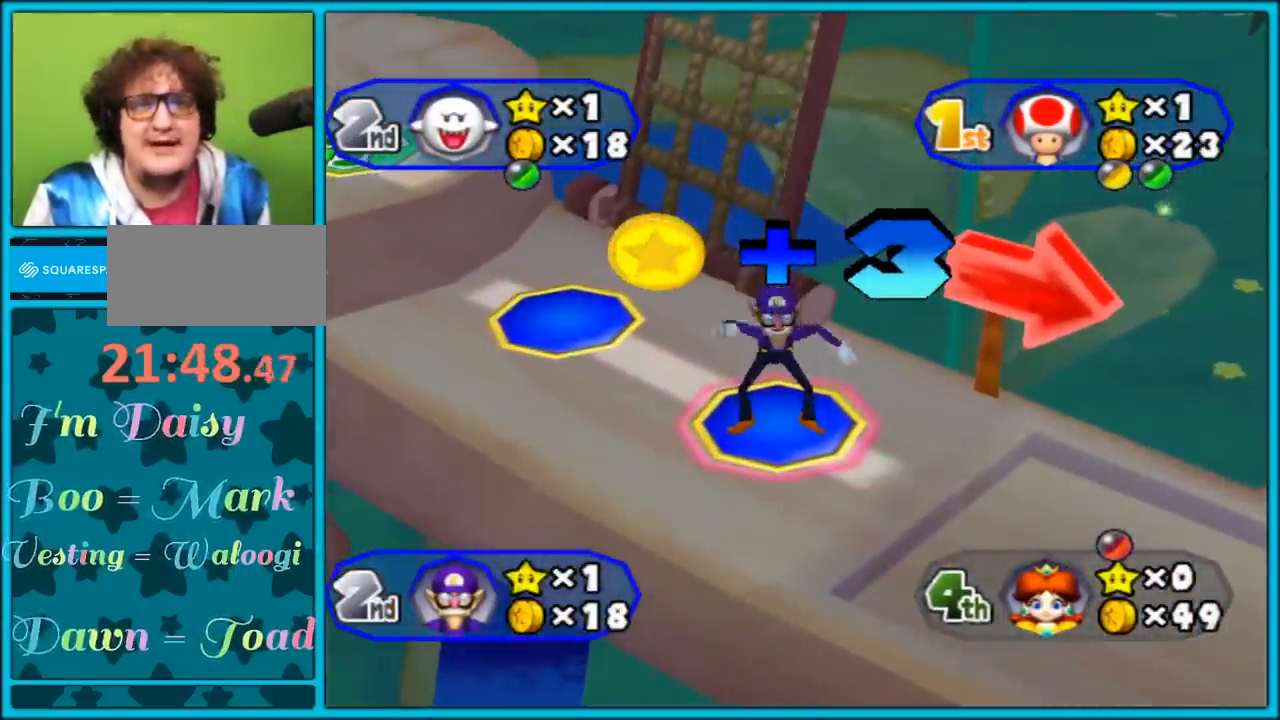
{"buttons": [], "left_stick": "center", "right_stick": "center", "events": []}
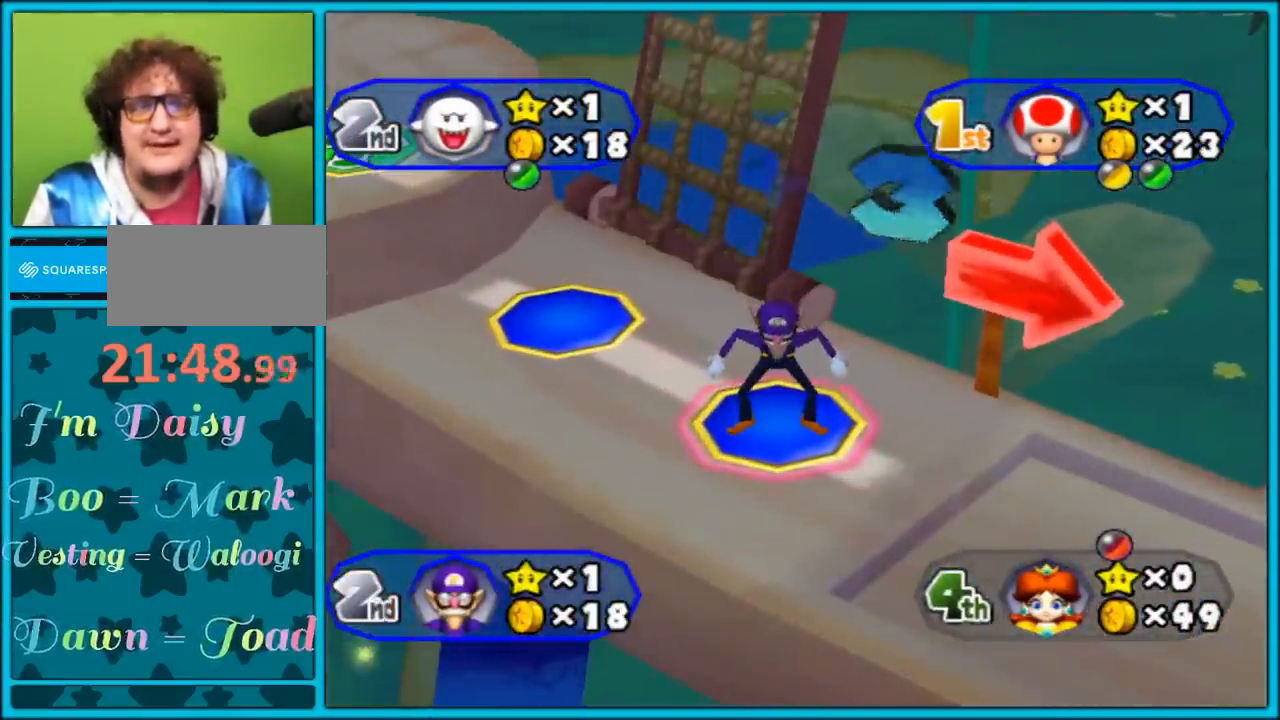
{"buttons": [], "left_stick": "center", "right_stick": "center", "events": []}
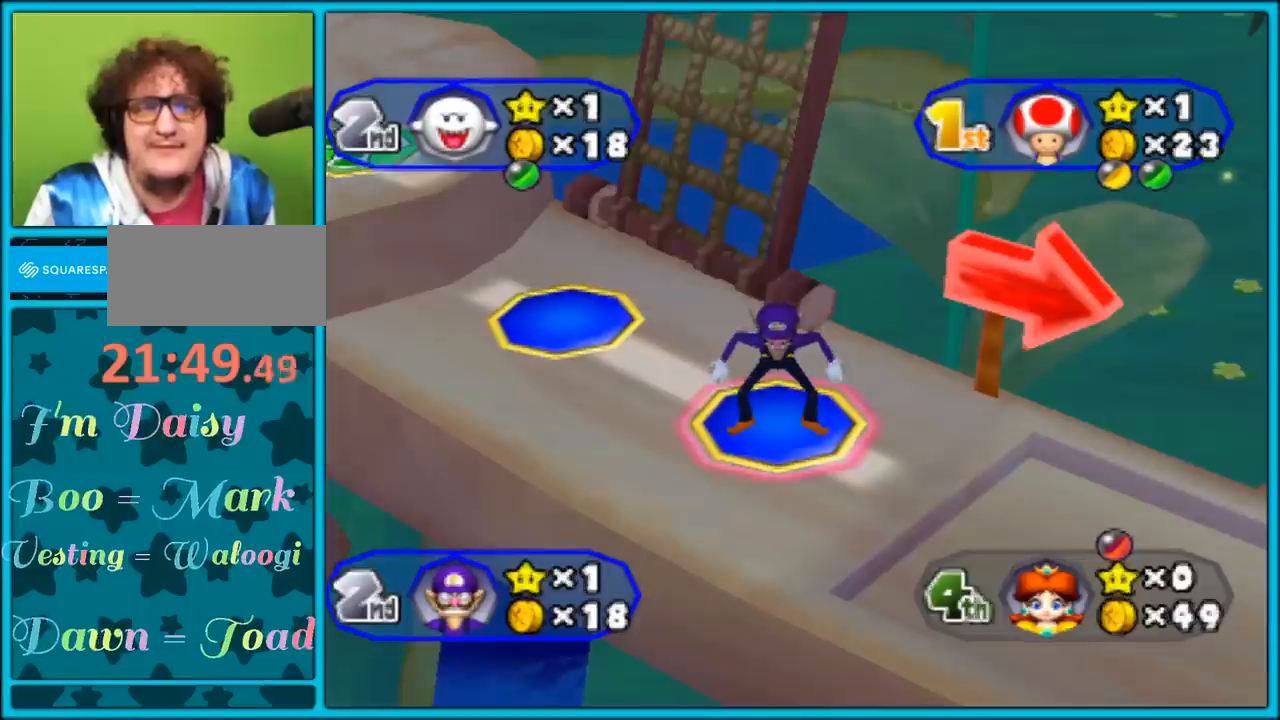
{"buttons": [], "left_stick": "center", "right_stick": "center", "events": []}
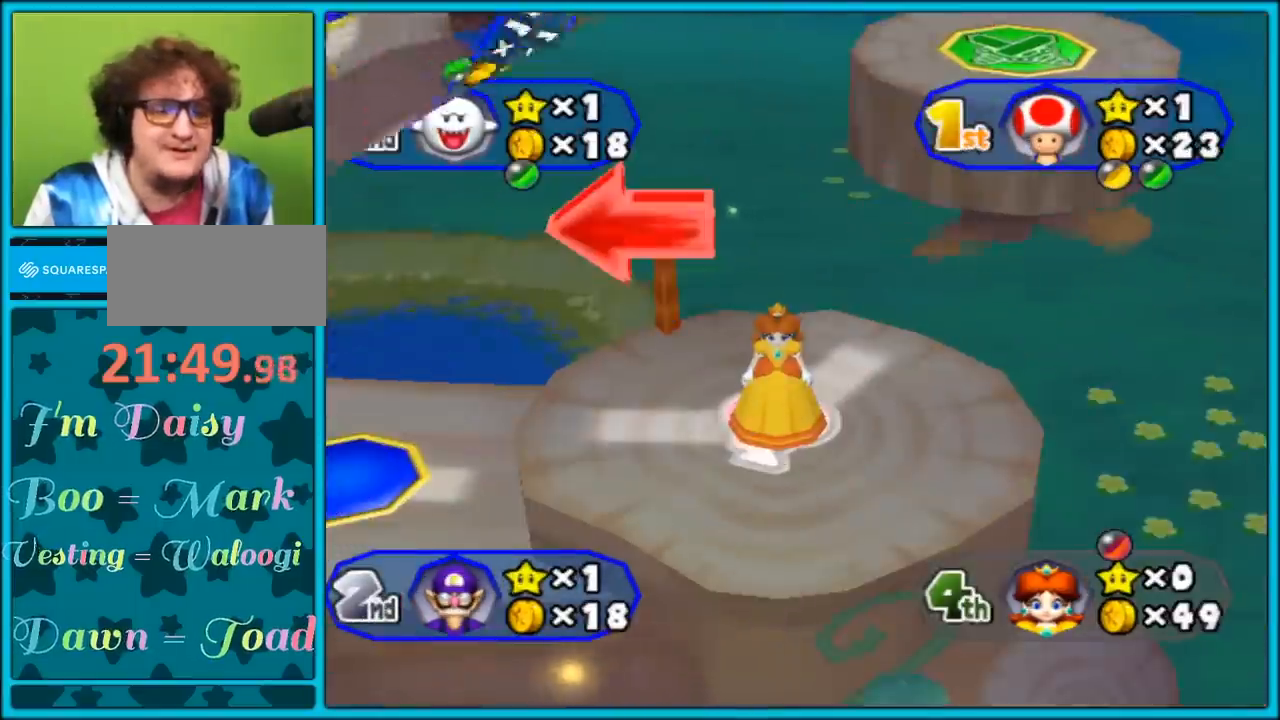
{"buttons": ["A"], "left_stick": "center", "right_stick": "center", "events": [[467, "A", "down"]]}
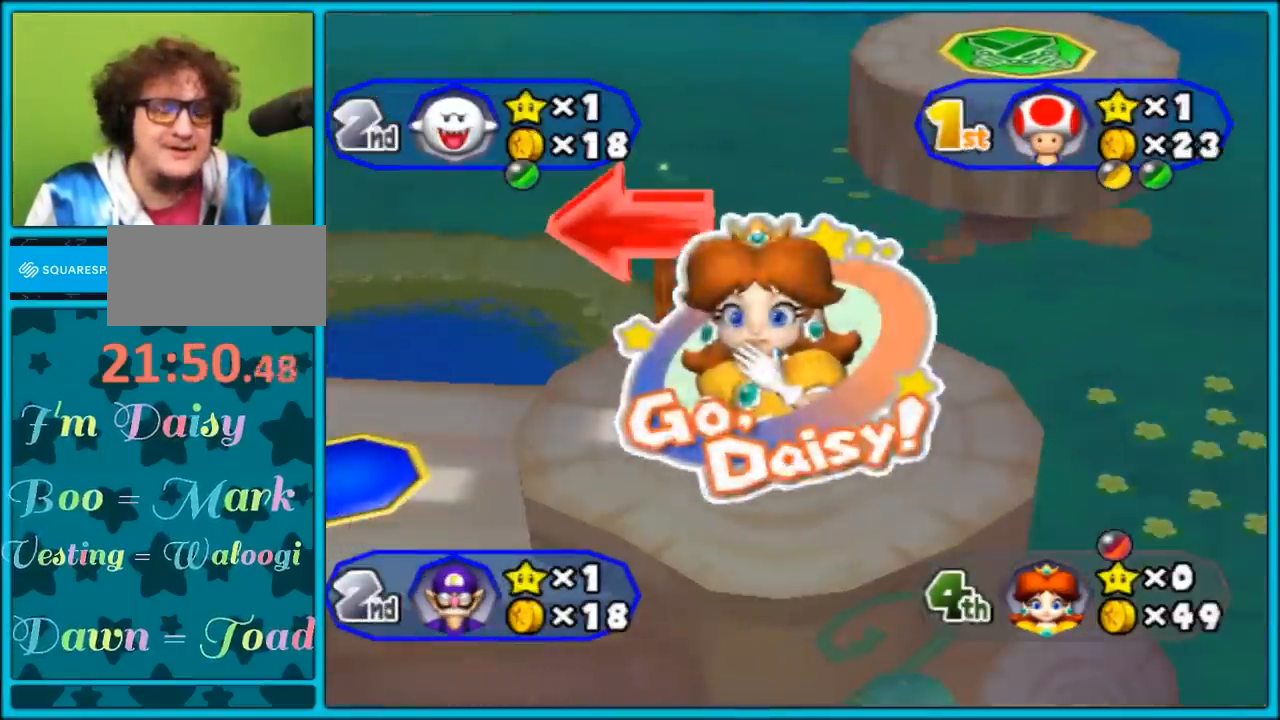
{"buttons": [], "left_stick": "center", "right_stick": "center", "events": [[17, "A", "up"]]}
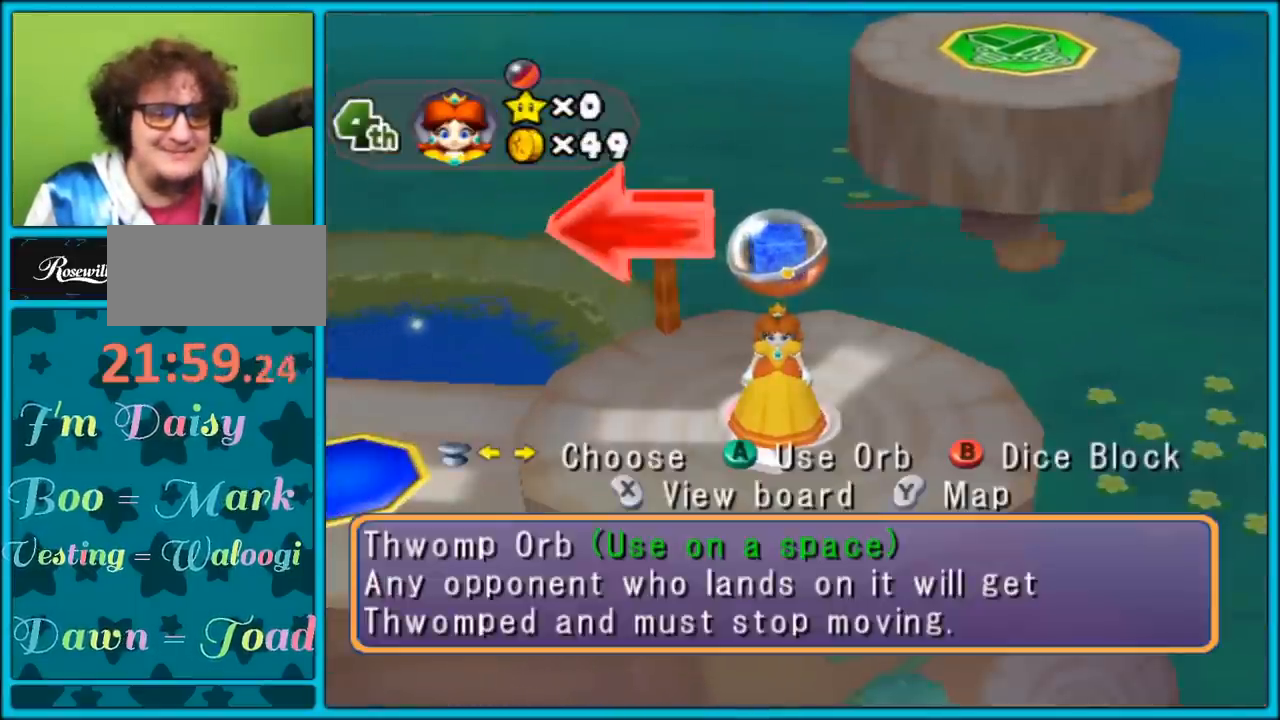
{"buttons": [], "left_stick": "center", "right_stick": "center", "events": []}
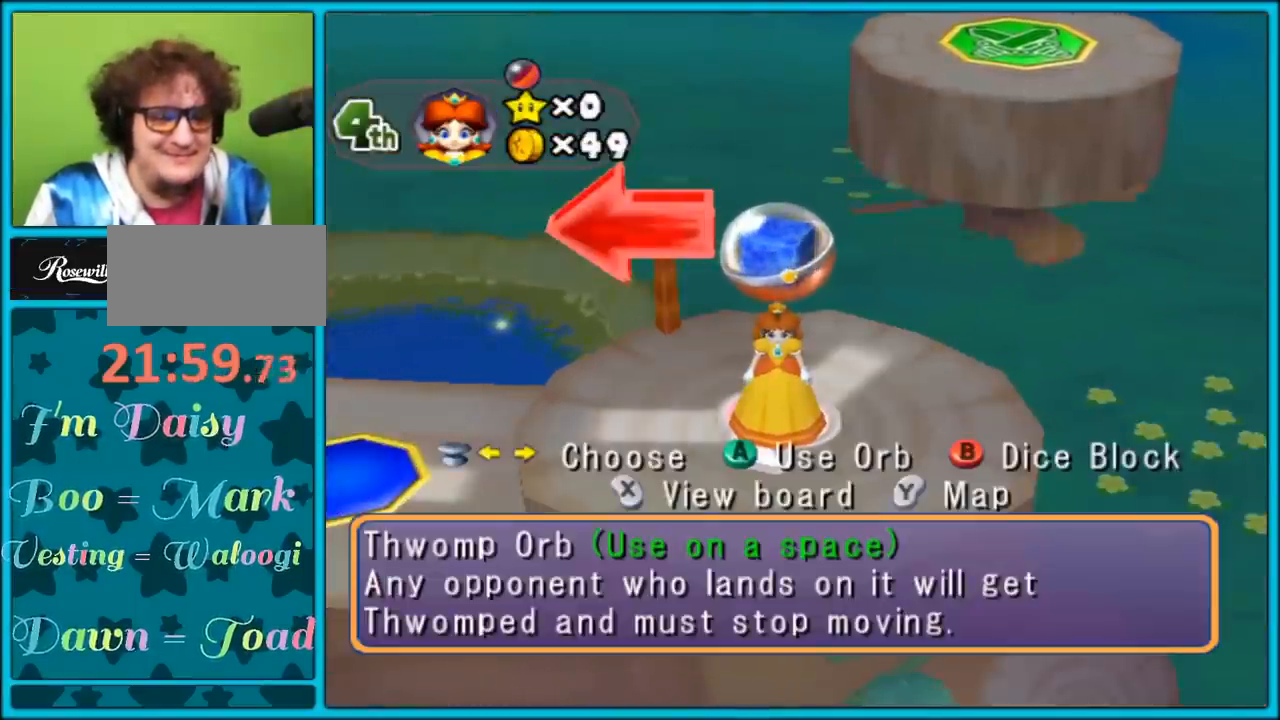
{"buttons": [], "left_stick": "center", "right_stick": "center", "events": []}
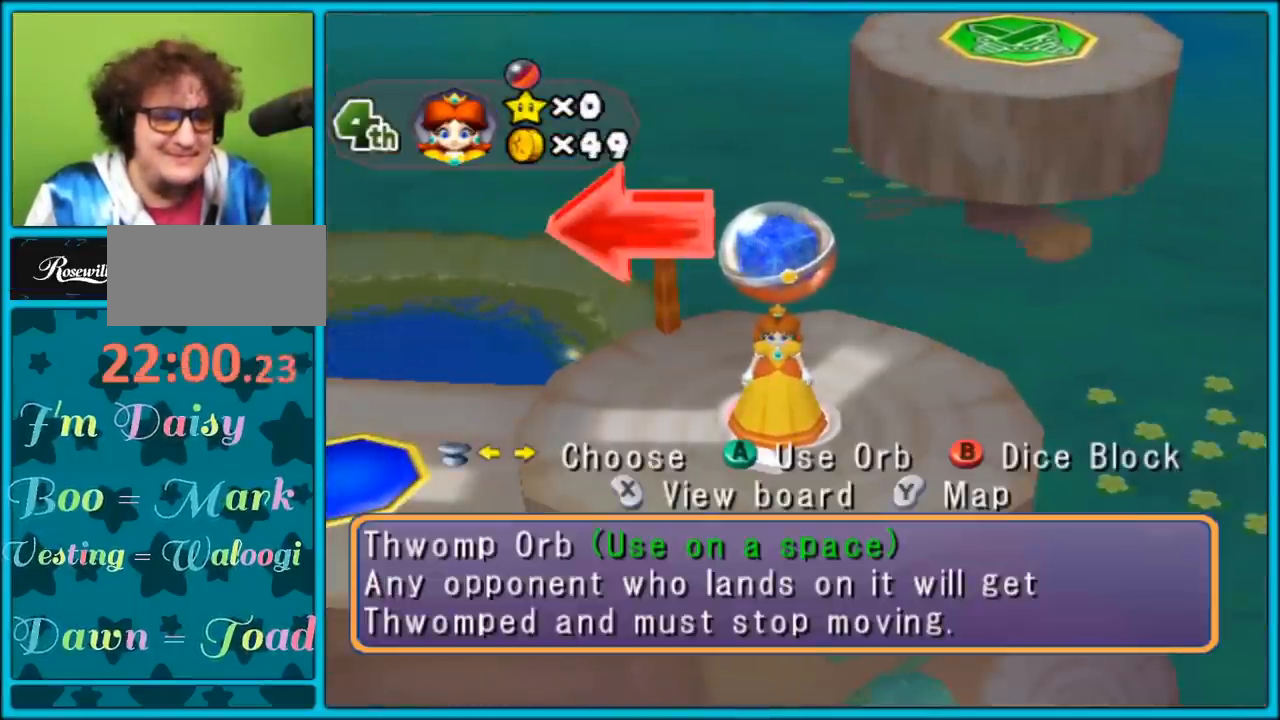
{"buttons": [], "left_stick": "center", "right_stick": "center", "events": [[50, "A", "down"], [150, "A", "up"]]}
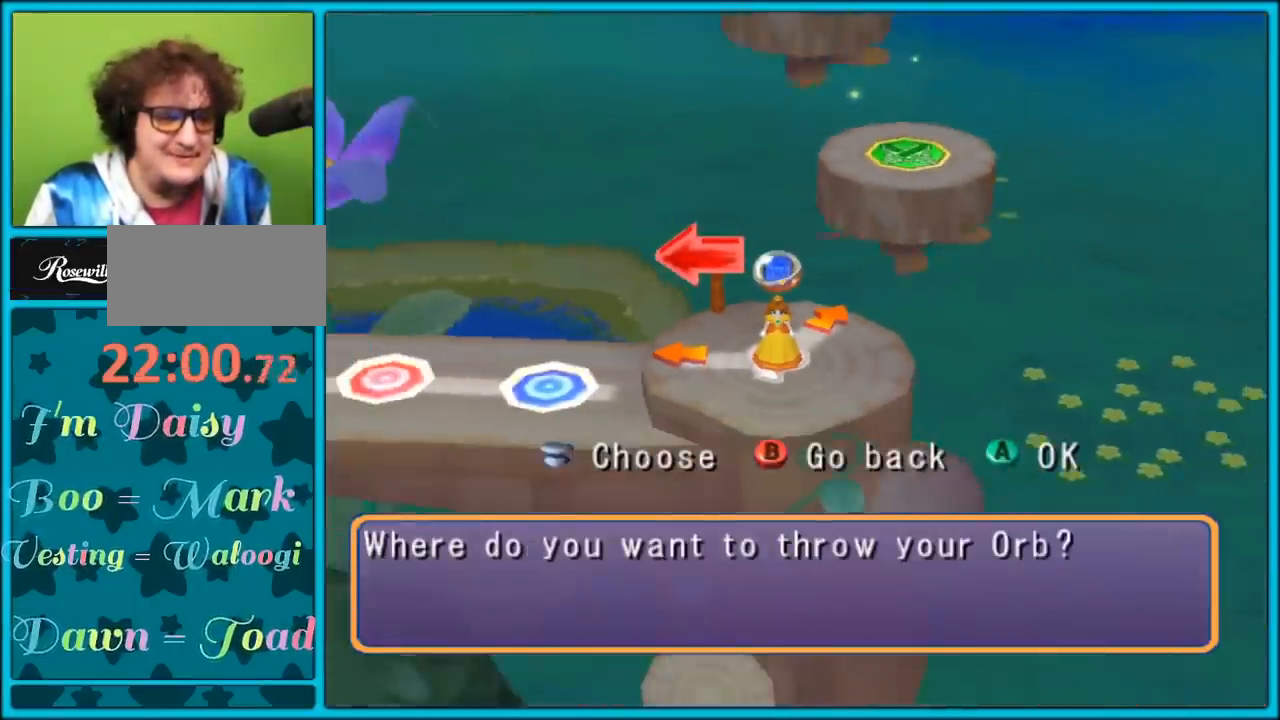
{"buttons": [], "left_stick": "left", "right_stick": "center", "events": [[183, "left_stick", "left"]]}
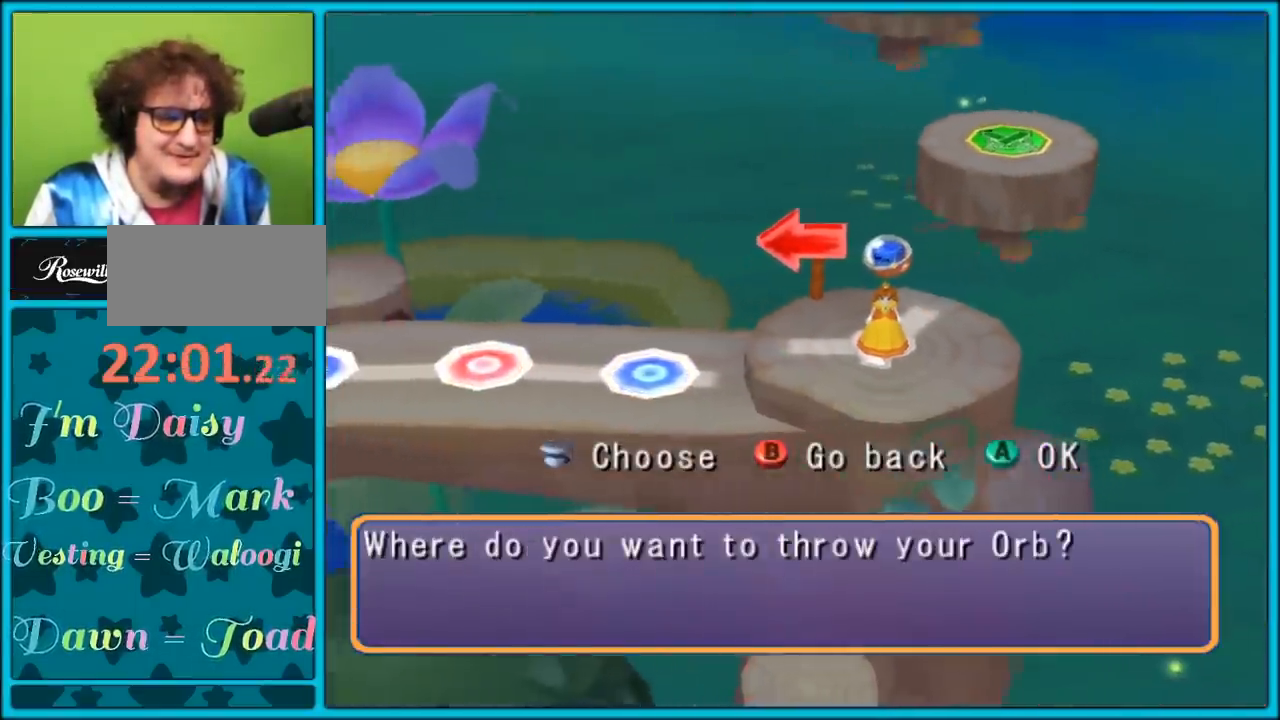
{"buttons": [], "left_stick": "down-left", "right_stick": "center", "events": [[317, "left_stick", "down-left"]]}
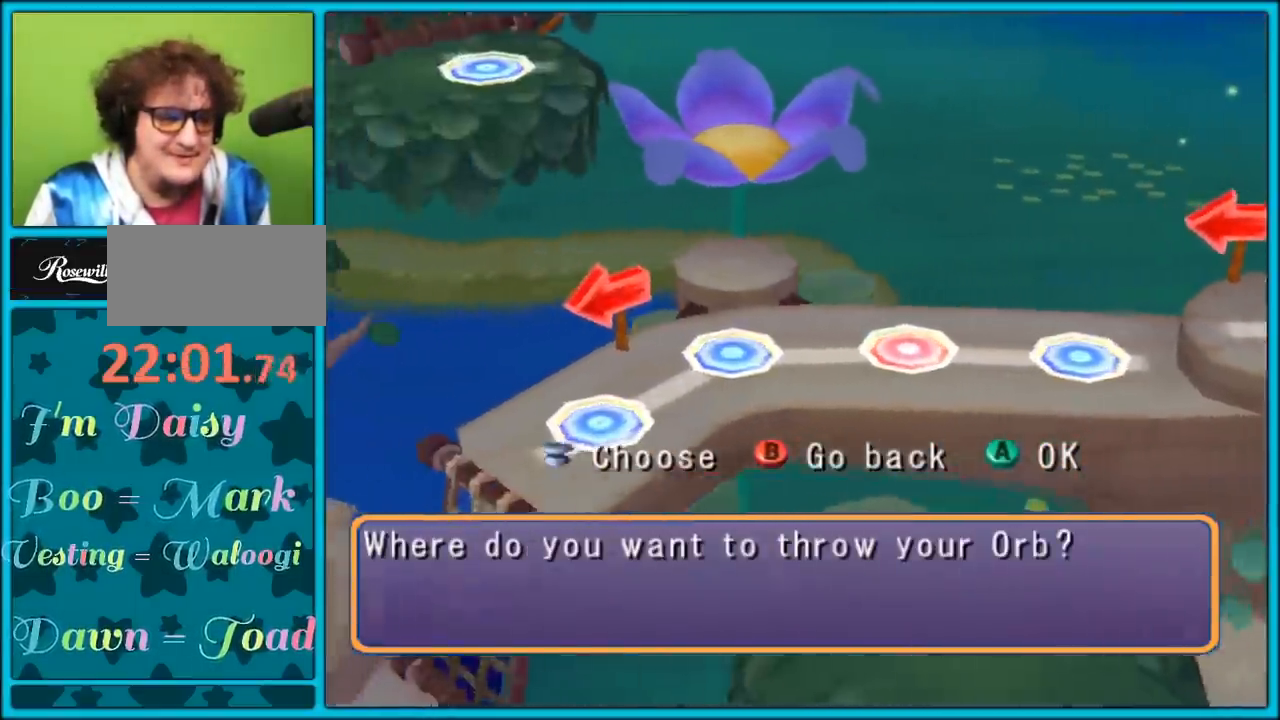
{"buttons": [], "left_stick": "down", "right_stick": "center", "events": [[117, "left_stick", "down"]]}
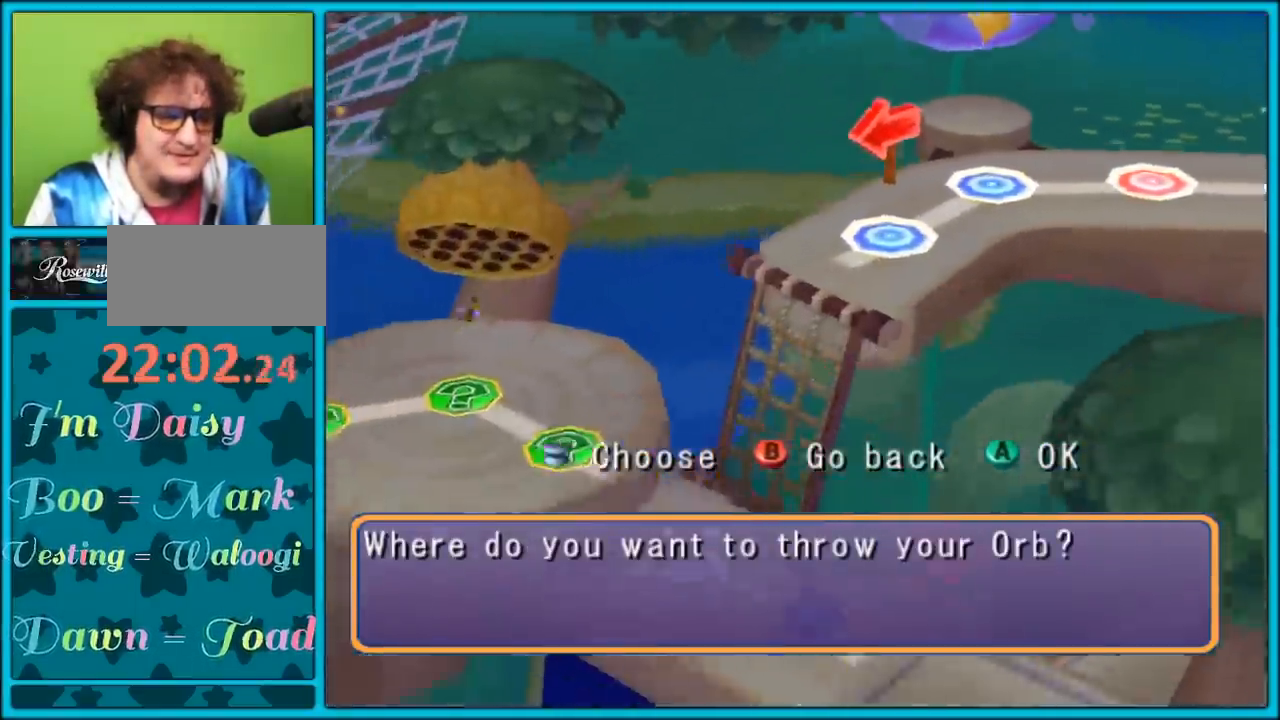
{"buttons": [], "left_stick": "down-right", "right_stick": "center", "events": [[33, "left_stick", "down-right"]]}
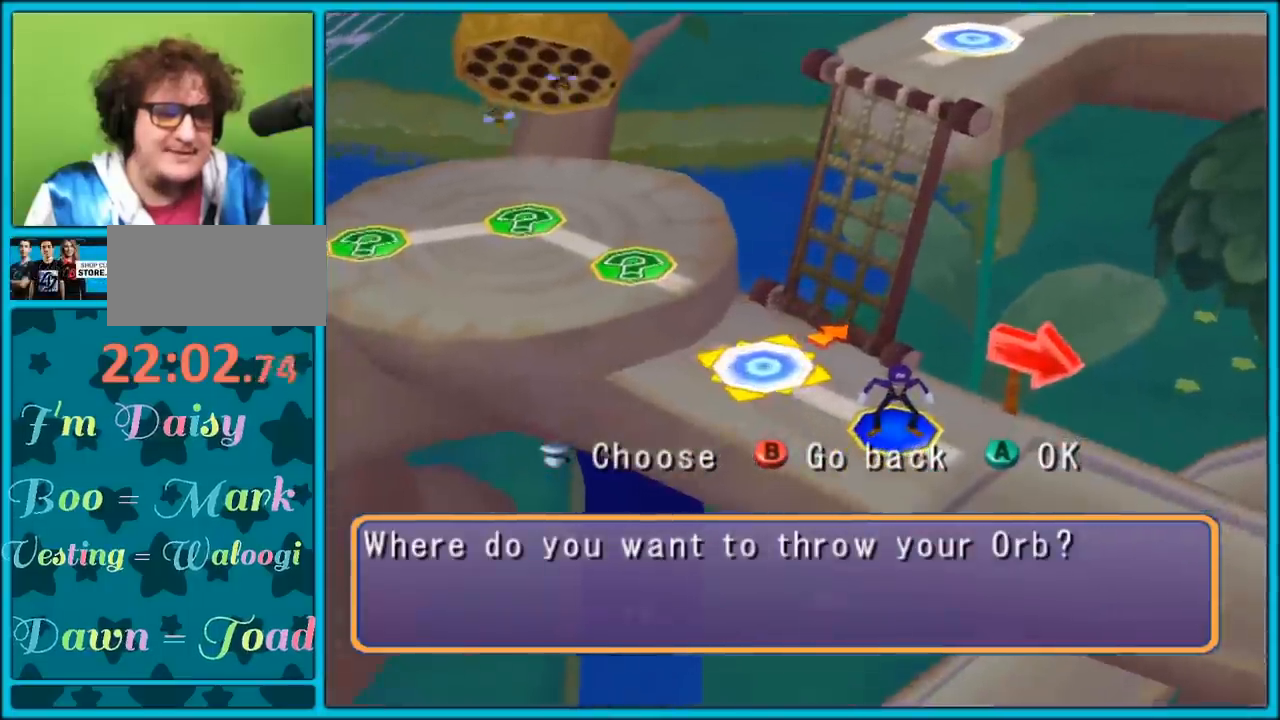
{"buttons": [], "left_stick": "down-right", "right_stick": "center", "events": []}
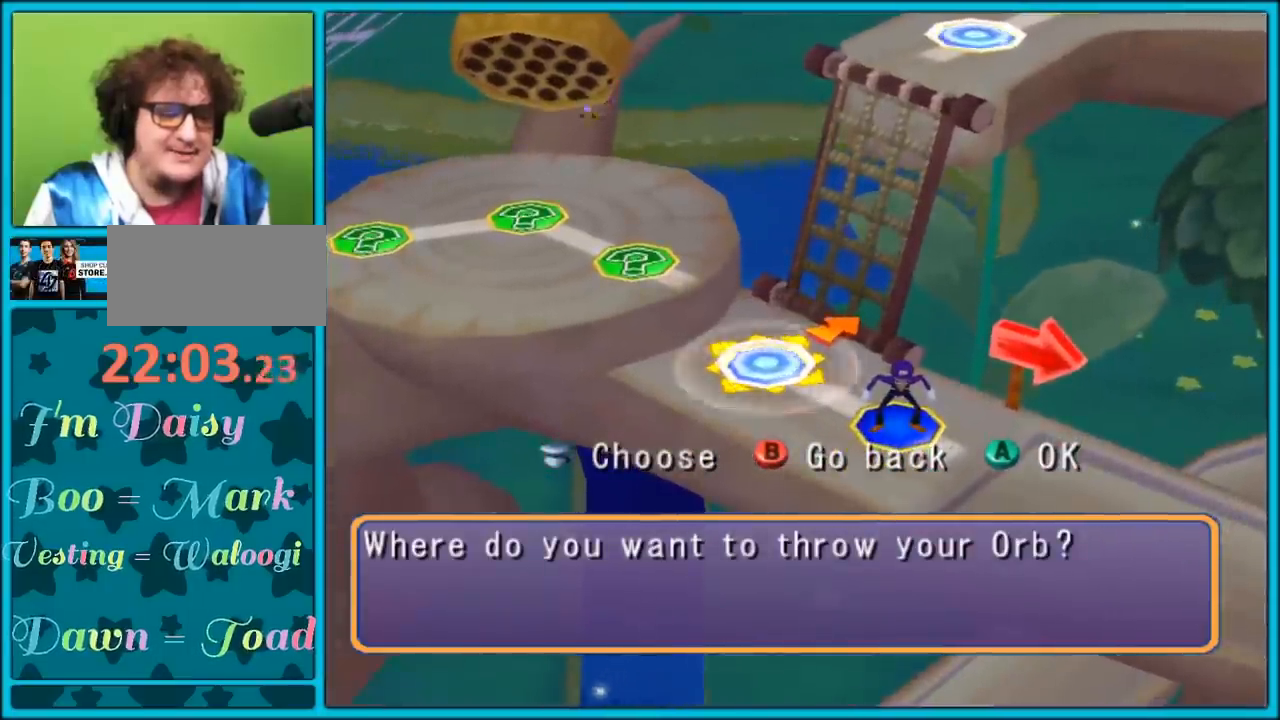
{"buttons": [], "left_stick": "center", "right_stick": "center", "events": [[150, "left_stick", "center"], [167, "B", "down"], [317, "B", "up"]]}
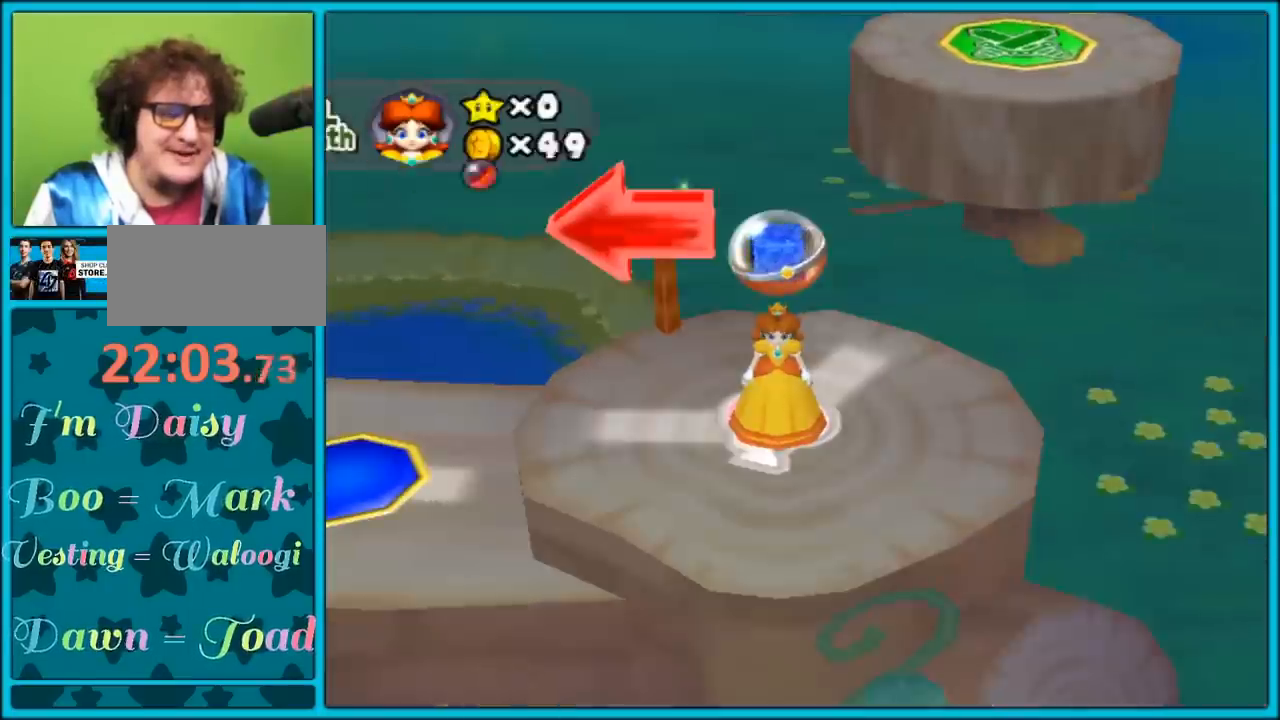
{"buttons": [], "left_stick": "center", "right_stick": "center", "events": [[300, "B", "down"], [433, "B", "up"]]}